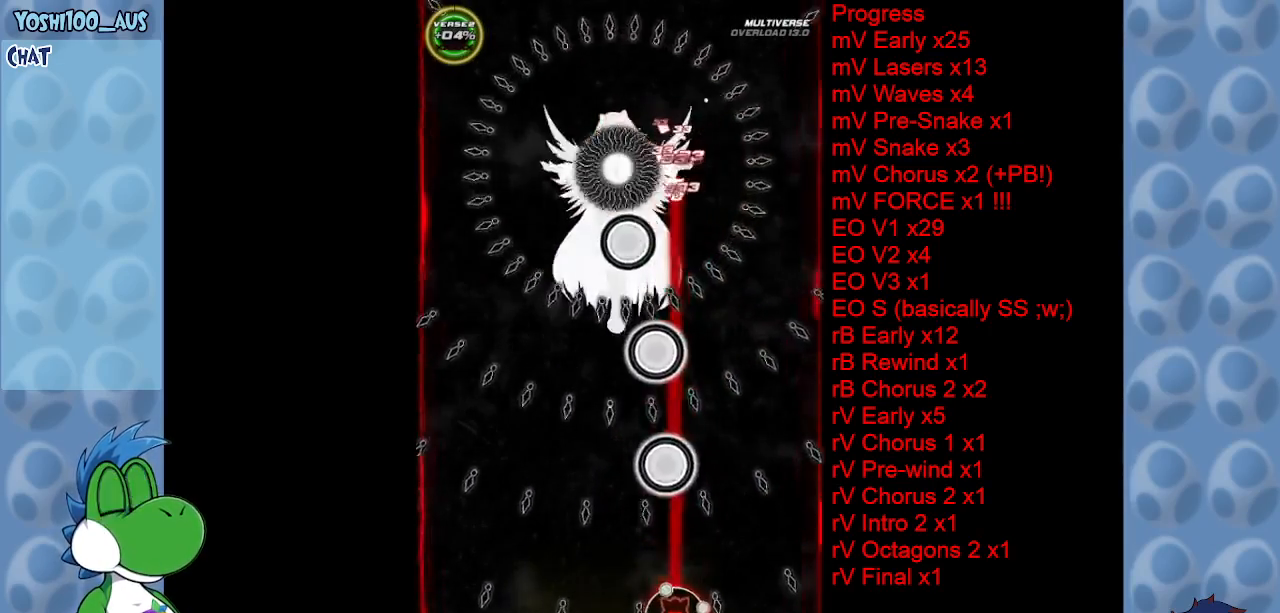
Gameplay with keyboard; each line is a JSON object with the keys held at the frame after it. "events" lists presses ("down") and releases ("up") of "c", "down", "left", "right", "up", "x" and "z" between this image and that frame as [ms after this image, input, new state], when the widget could be followed in between. No other keys are recorded. Mouse input is not recorded.
{"keys": ["left"], "events": [[33, "right", "down"], [83, "right", "up"], [83, "z", "up"], [183, "down", "up"], [283, "z", "down"], [367, "left", "down"], [417, "z", "up"]]}
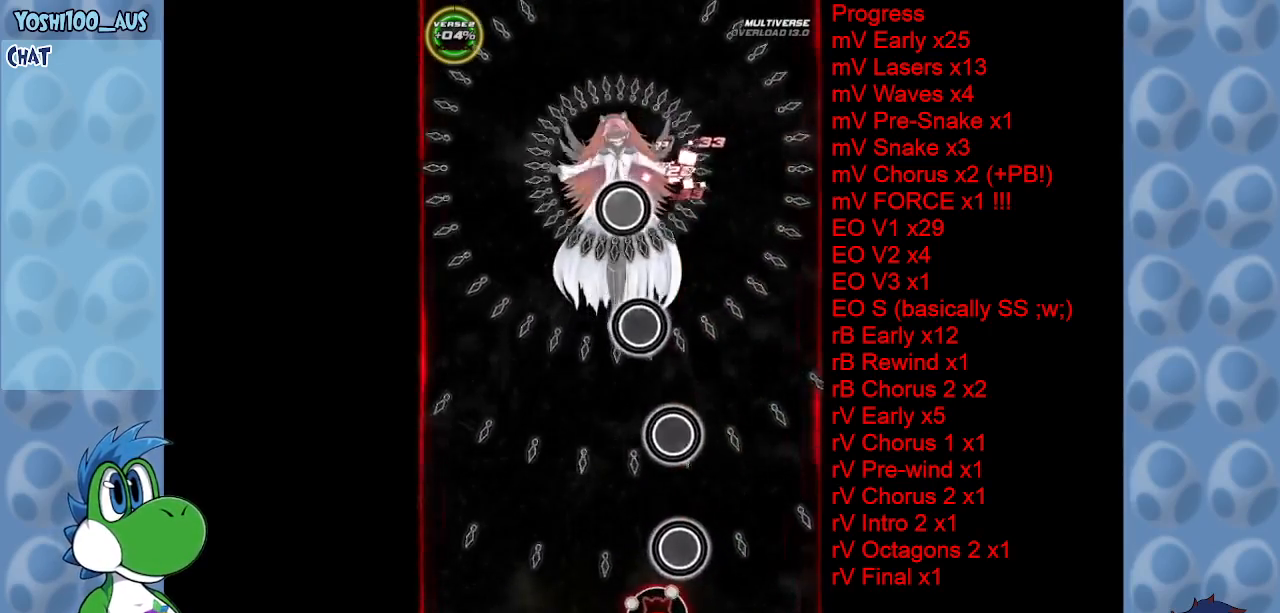
{"keys": ["left", "up", "z"], "events": [[117, "z", "down"], [300, "z", "up"], [383, "up", "down"], [433, "z", "down"]]}
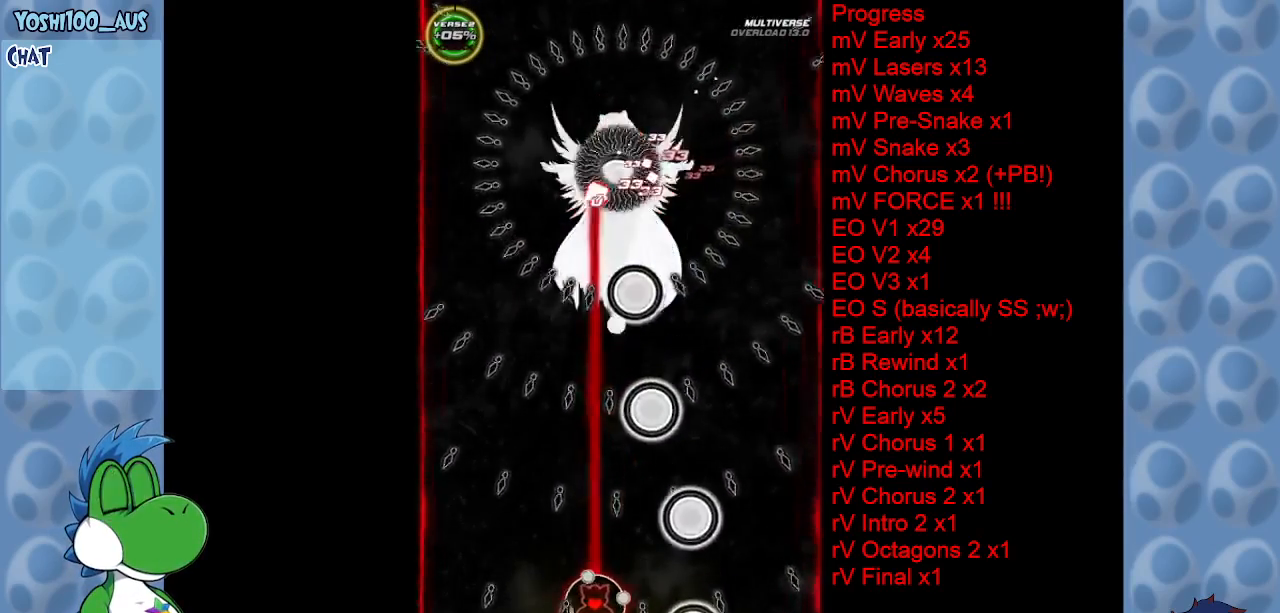
{"keys": ["up"], "events": [[117, "z", "up"], [267, "z", "down"], [367, "left", "up"], [450, "z", "up"]]}
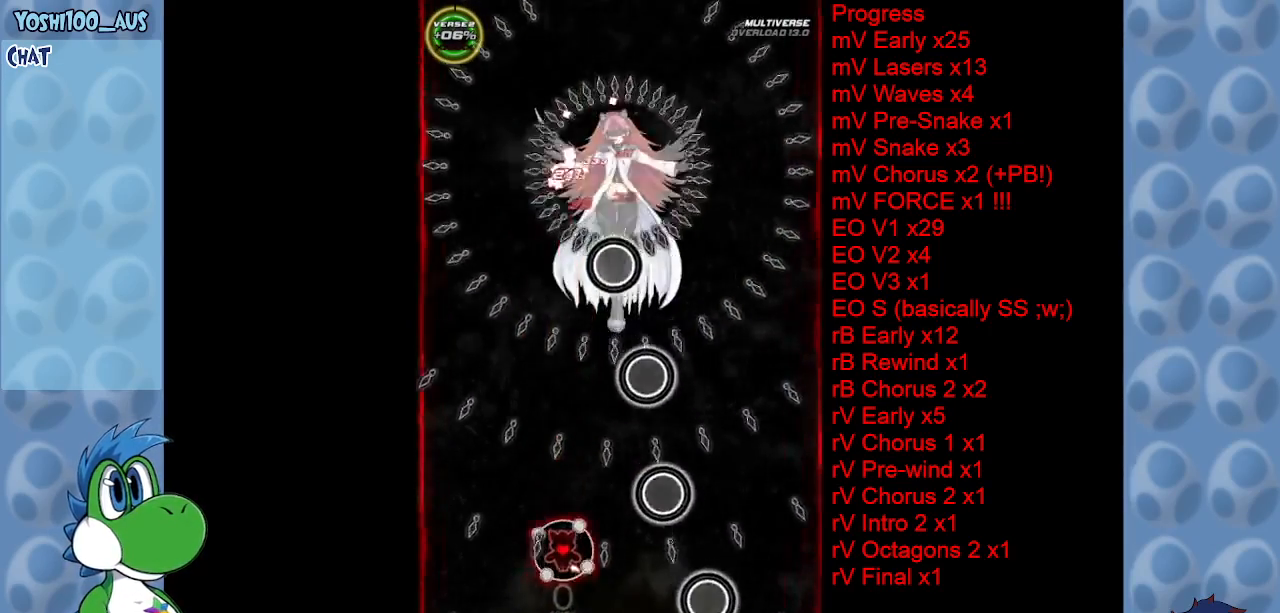
{"keys": ["left", "z"], "events": [[133, "z", "down"], [233, "left", "down"], [283, "z", "up"], [367, "up", "up"], [467, "z", "down"]]}
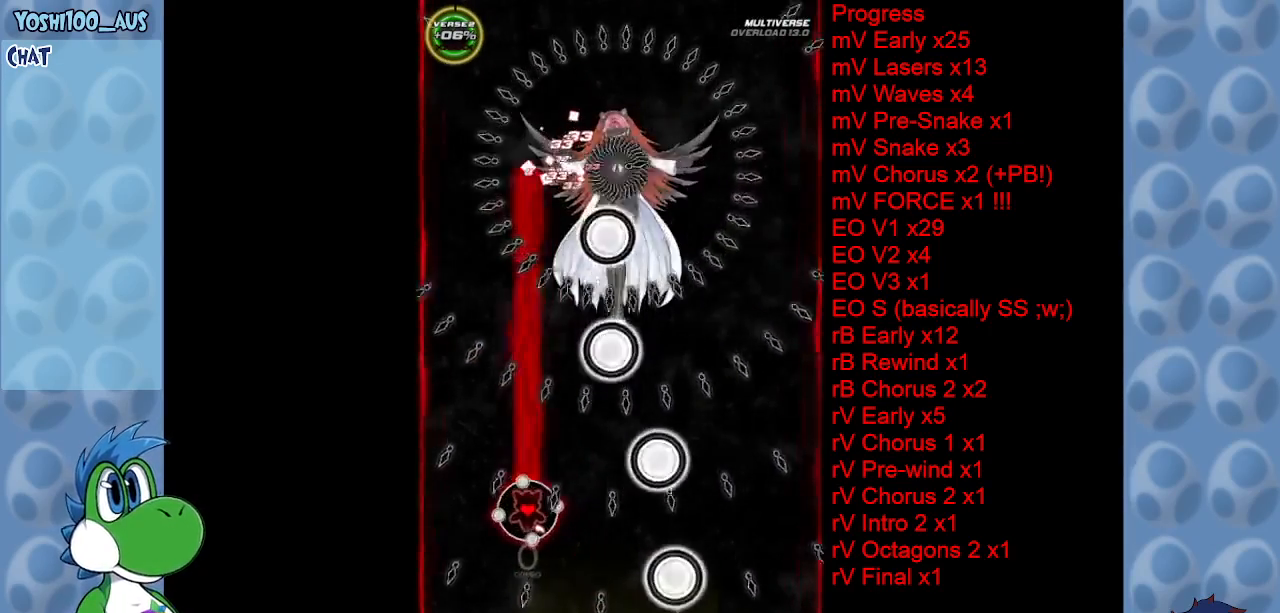
{"keys": [], "events": [[150, "down", "down"], [150, "right", "down"], [150, "z", "up"], [250, "left", "up"], [283, "right", "up"], [283, "z", "down"], [333, "down", "up"], [383, "right", "down"], [483, "right", "up"], [483, "z", "up"]]}
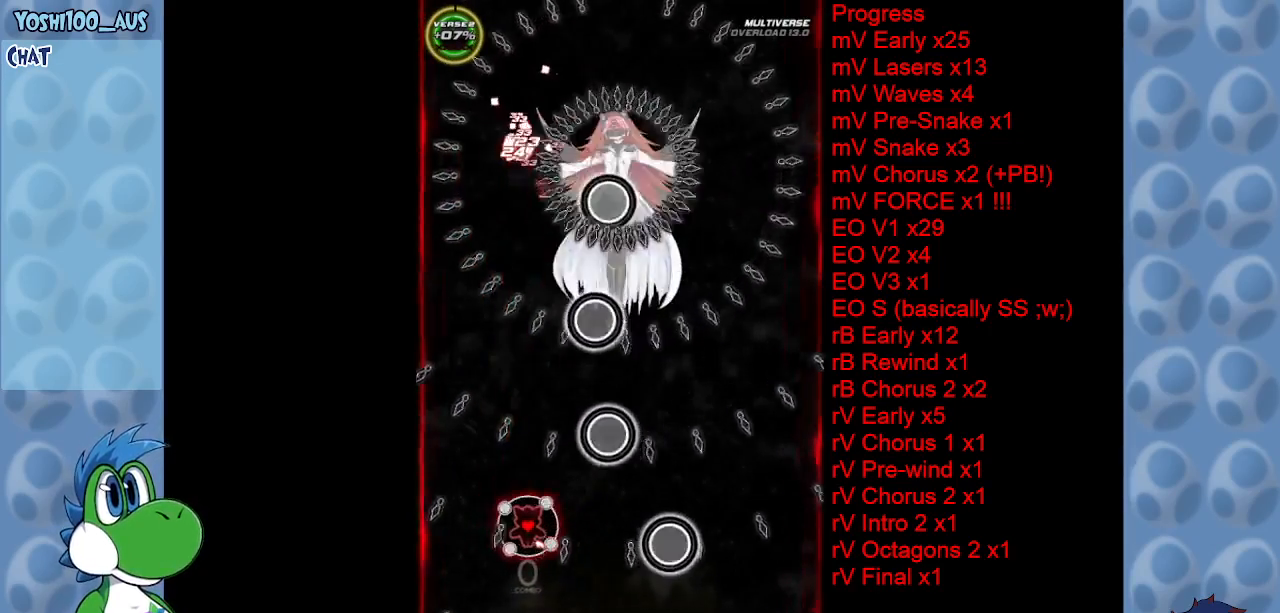
{"keys": ["left", "z"], "events": [[83, "right", "down"], [133, "z", "down"], [217, "right", "up"], [267, "z", "up"], [450, "left", "down"], [450, "z", "down"]]}
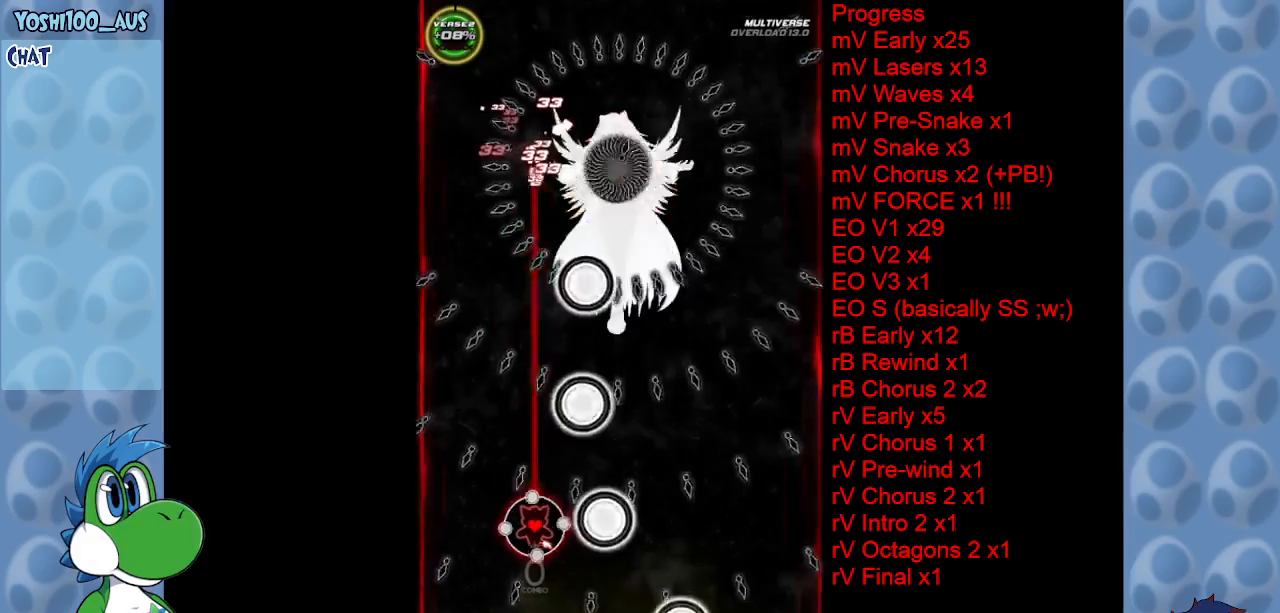
{"keys": [], "events": [[50, "left", "up"], [100, "z", "up"], [283, "z", "down"], [417, "z", "up"]]}
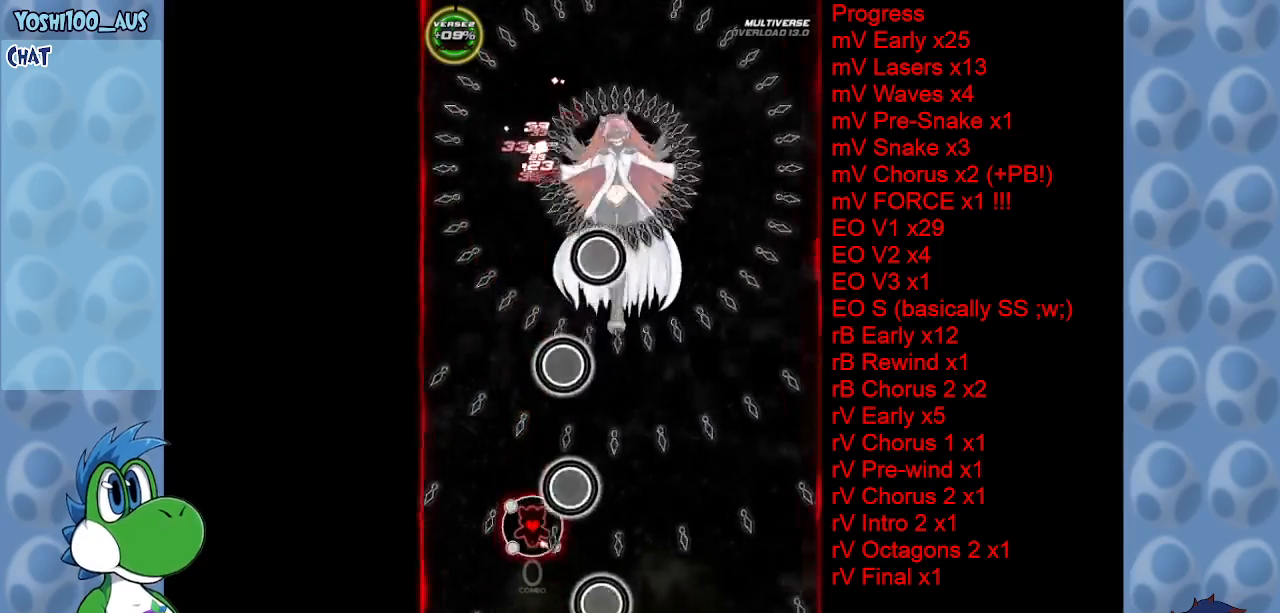
{"keys": ["down", "z"], "events": [[150, "z", "down"], [300, "z", "up"], [483, "down", "down"], [483, "z", "down"]]}
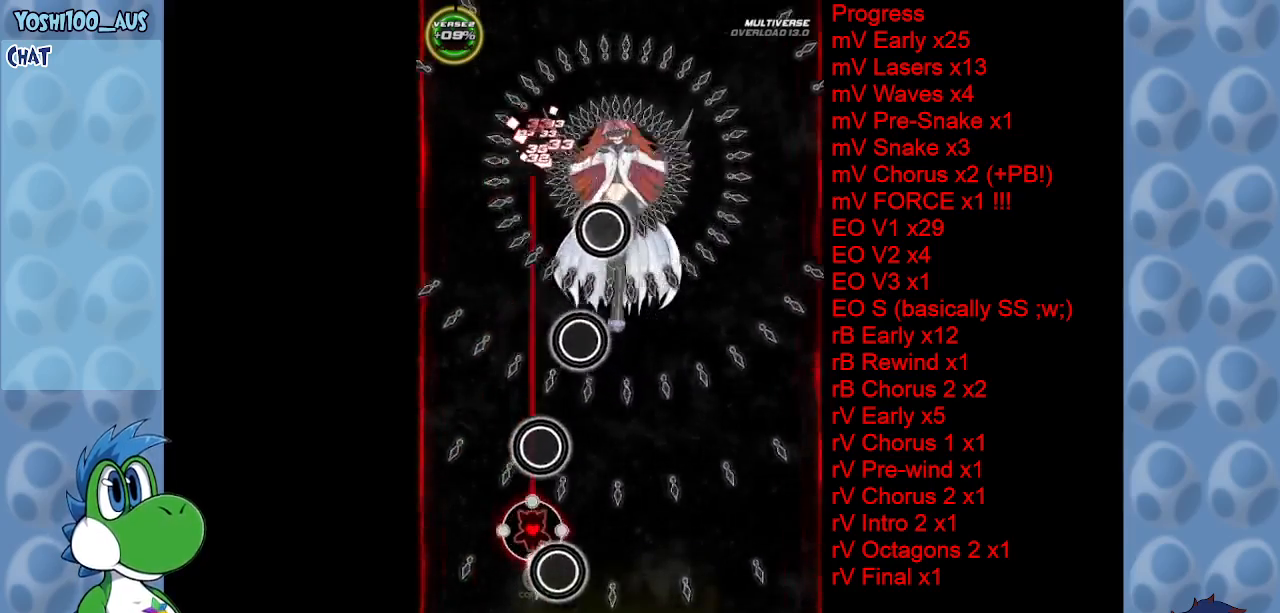
{"keys": [], "events": [[167, "z", "up"], [350, "down", "up"], [350, "z", "down"], [500, "z", "up"]]}
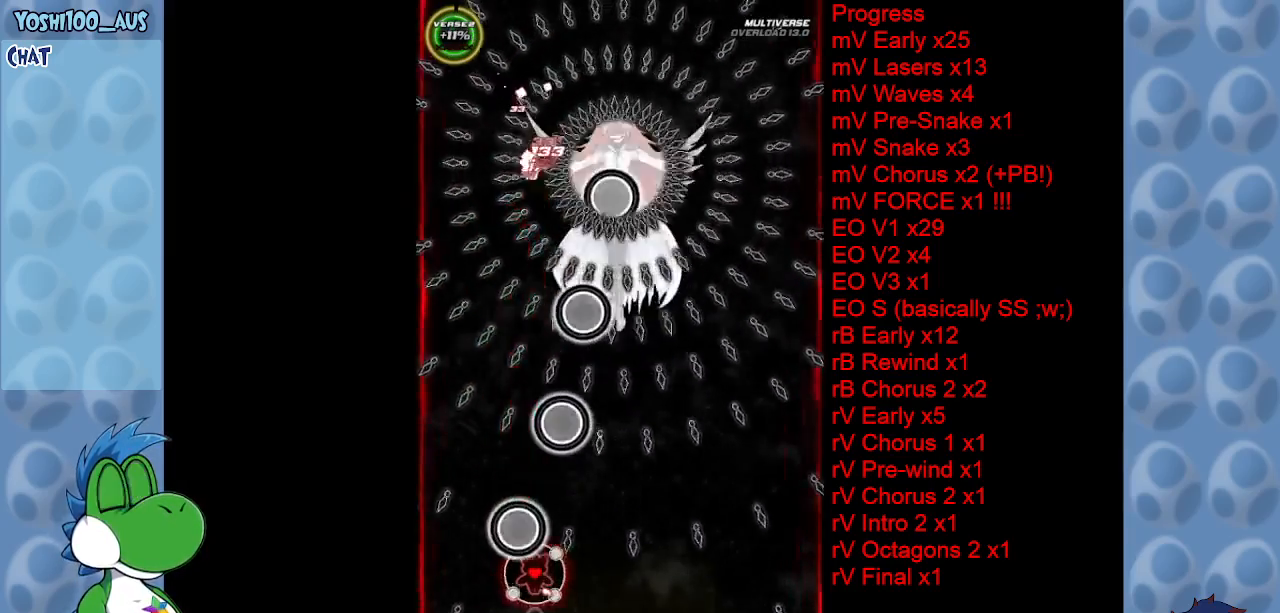
{"keys": ["down", "right"], "events": [[50, "down", "down"], [50, "right", "down"], [200, "right", "up"], [200, "z", "down"], [283, "z", "up"], [367, "right", "down"]]}
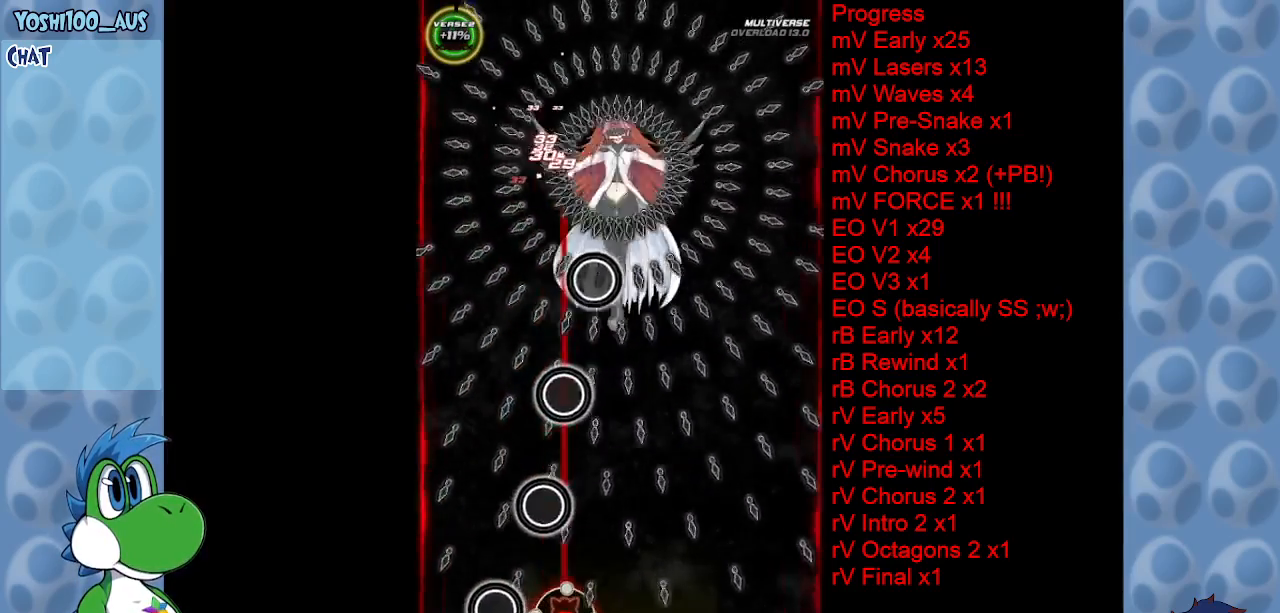
{"keys": ["right", "z"], "events": [[17, "z", "down"], [150, "right", "up"], [150, "z", "up"], [250, "down", "up"], [350, "z", "down"], [400, "right", "down"]]}
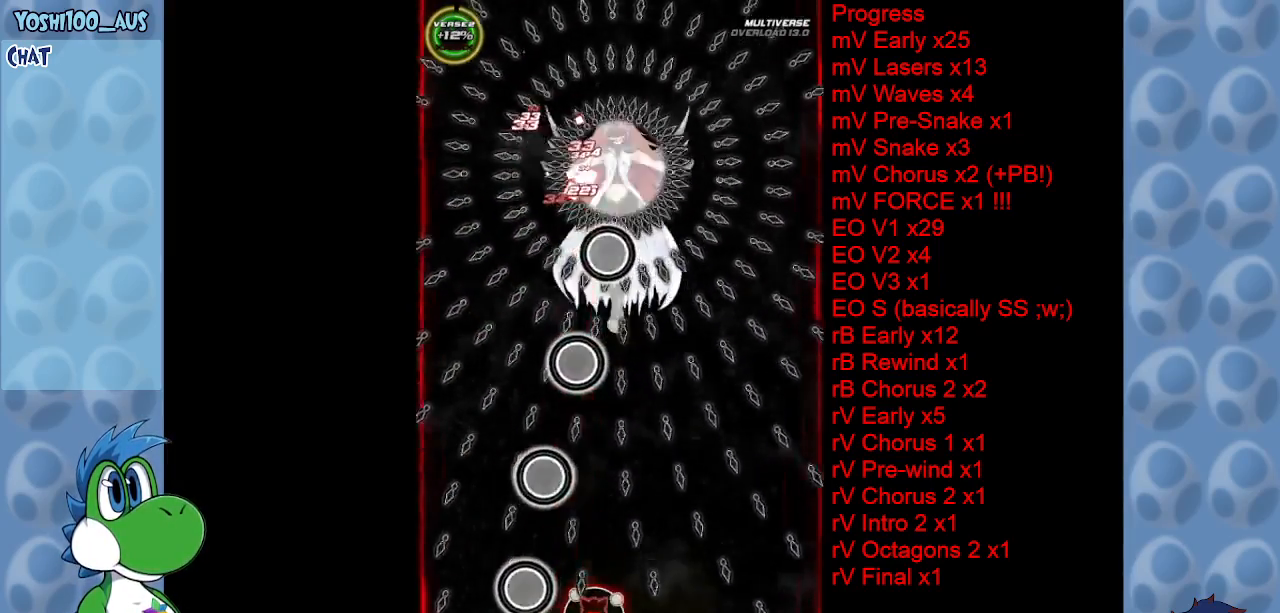
{"keys": [], "events": [[17, "right", "up"], [17, "z", "up"], [167, "z", "down"], [350, "z", "up"]]}
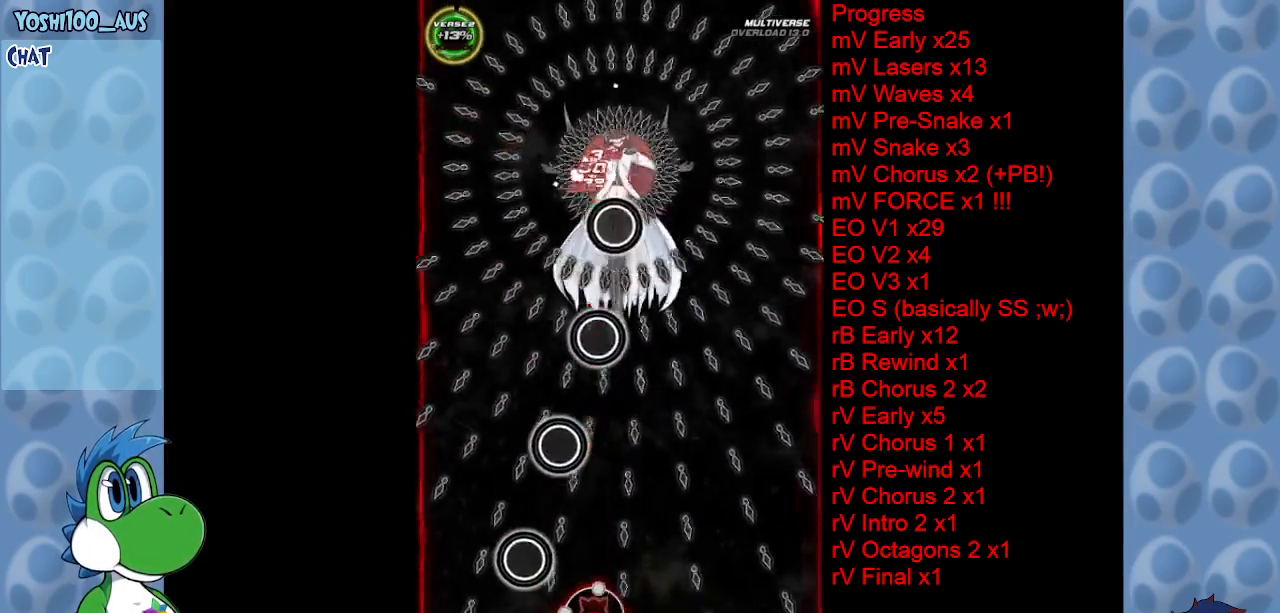
{"keys": ["z"], "events": [[50, "z", "down"], [183, "z", "up"], [367, "right", "down"], [367, "z", "down"], [467, "right", "up"]]}
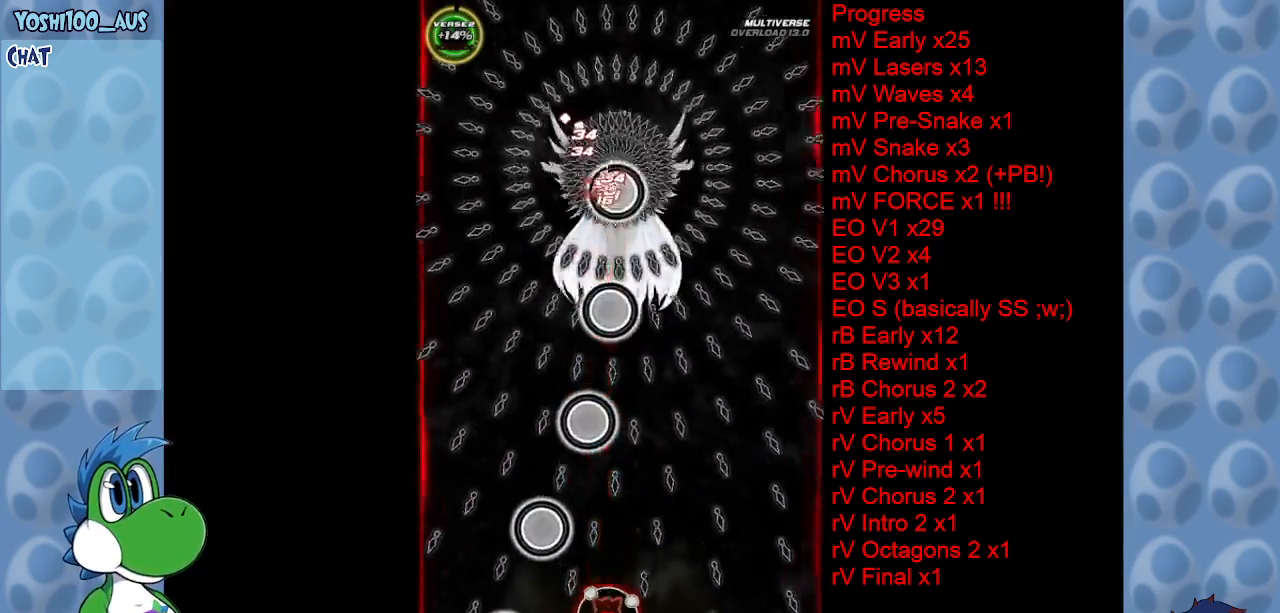
{"keys": ["up"], "events": [[17, "z", "up"], [100, "right", "down"], [200, "up", "down"], [200, "z", "down"], [250, "right", "up"], [350, "z", "up"]]}
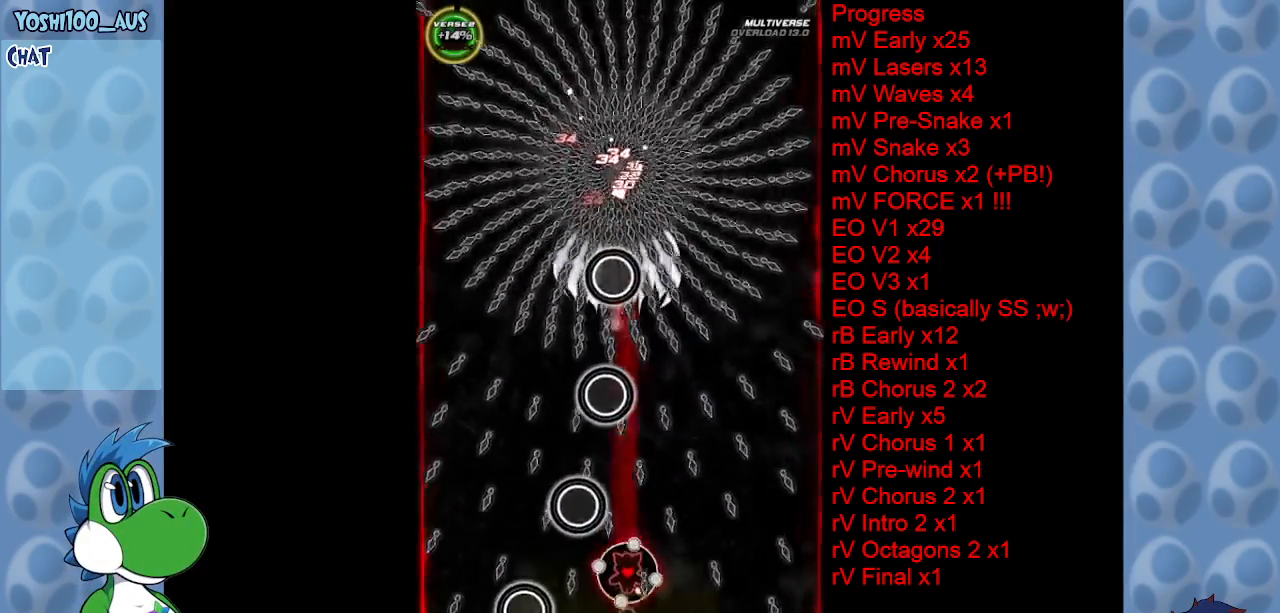
{"keys": ["right", "up", "z"], "events": [[33, "z", "down"], [167, "right", "down"], [167, "z", "up"], [367, "z", "down"], [417, "up", "up"], [500, "up", "down"]]}
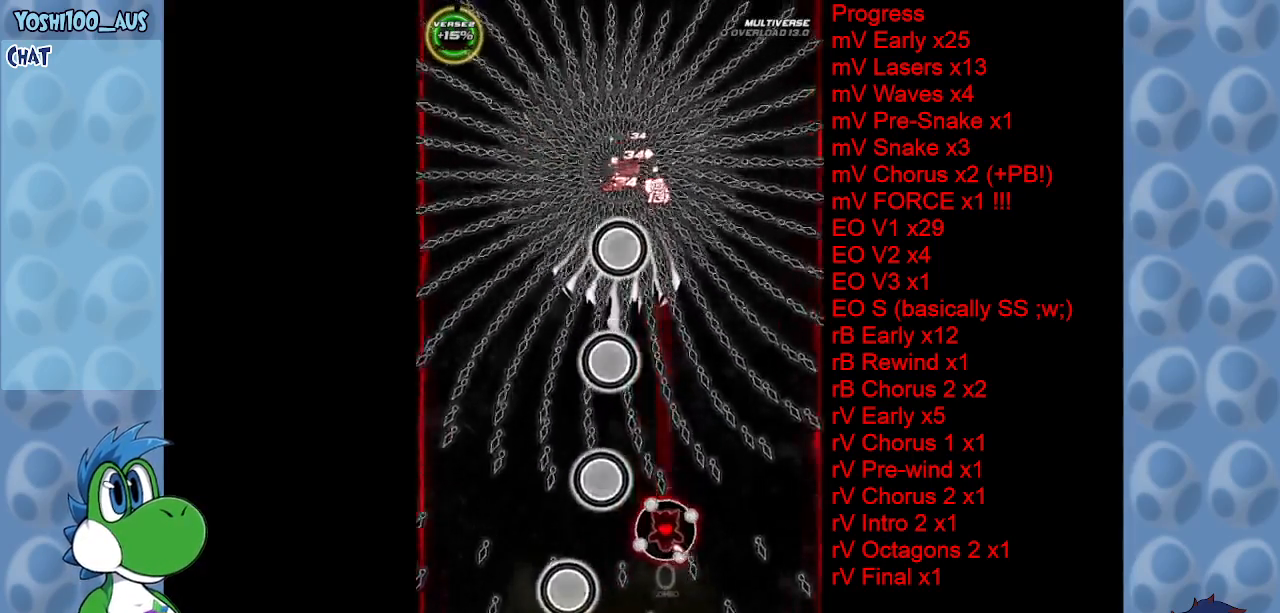
{"keys": ["up"], "events": [[33, "z", "up"], [133, "right", "up"], [183, "z", "down"], [333, "left", "down"], [333, "z", "up"], [367, "left", "up"]]}
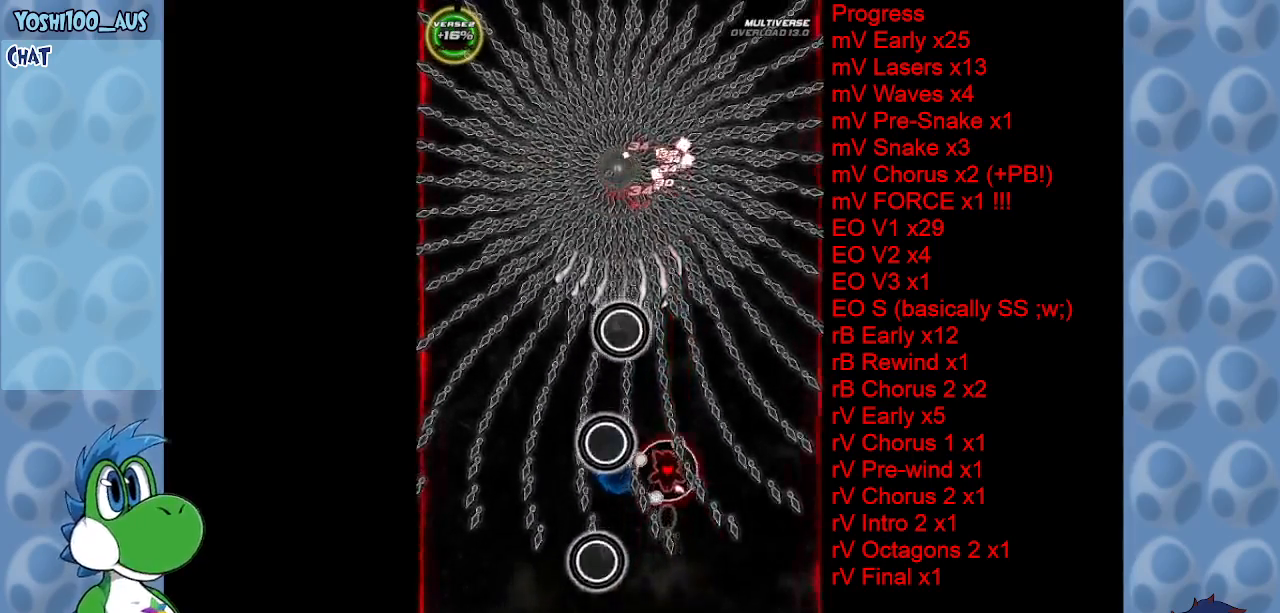
{"keys": [], "events": [[17, "z", "down"], [67, "up", "up"], [150, "z", "up"], [333, "down", "down"], [333, "z", "down"], [483, "down", "up"], [483, "z", "up"]]}
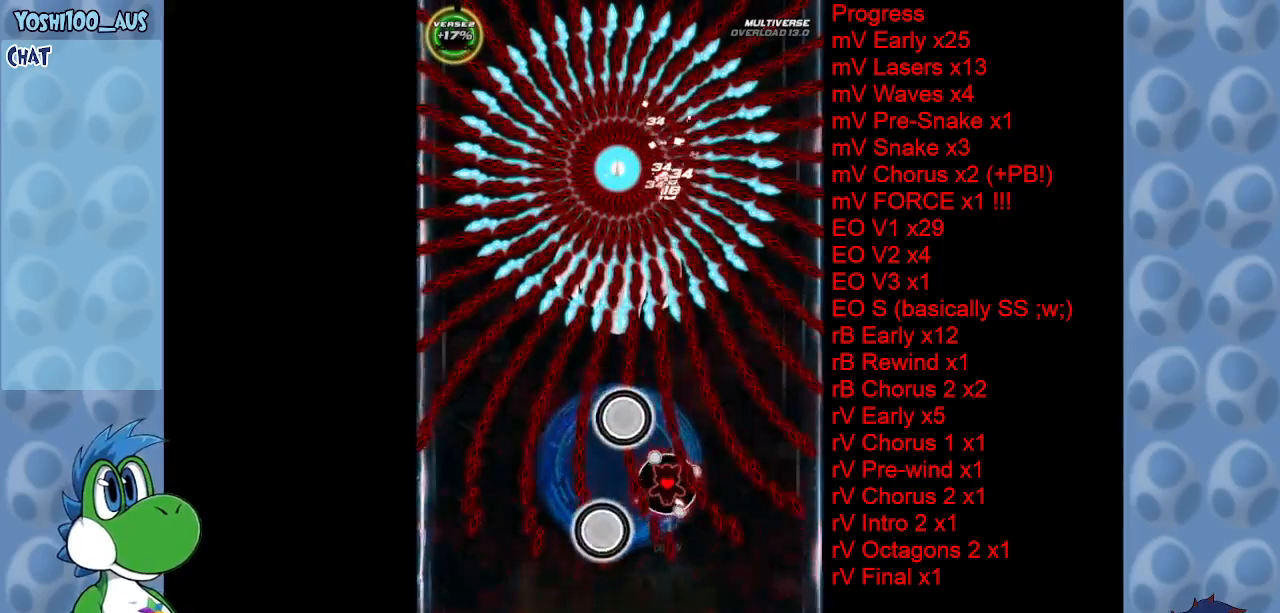
{"keys": [], "events": [[117, "right", "down"], [167, "right", "up"], [217, "z", "down"], [267, "z", "up"]]}
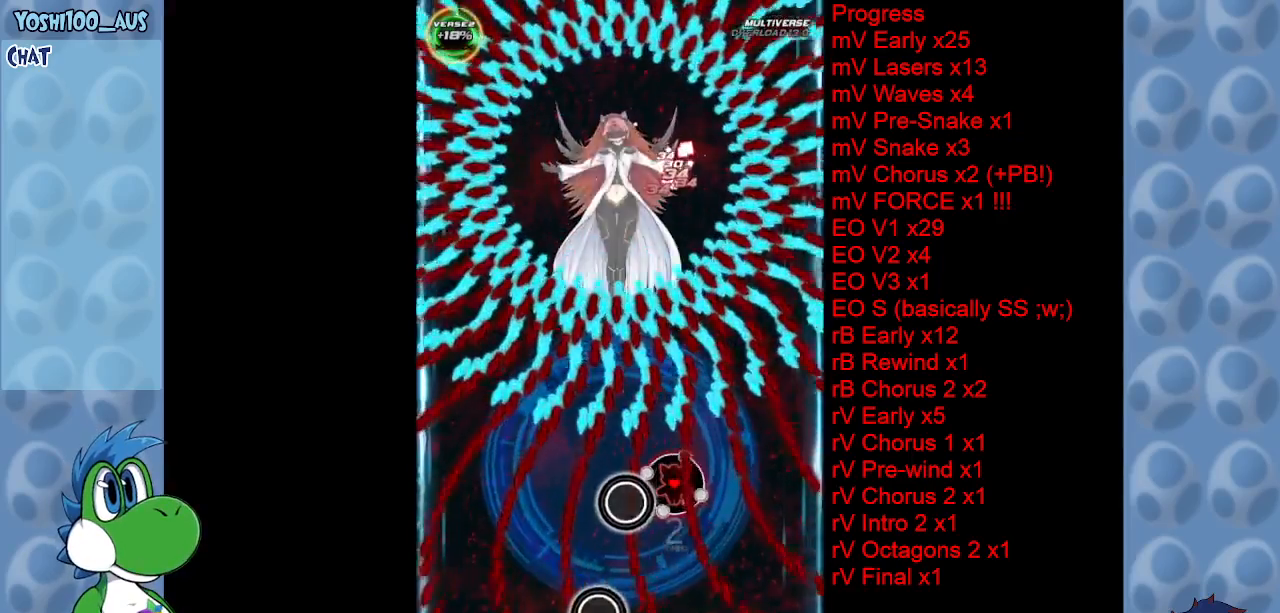
{"keys": ["z"], "events": [[100, "up", "down"], [100, "x", "down"], [183, "x", "up"], [333, "up", "up"], [433, "z", "down"]]}
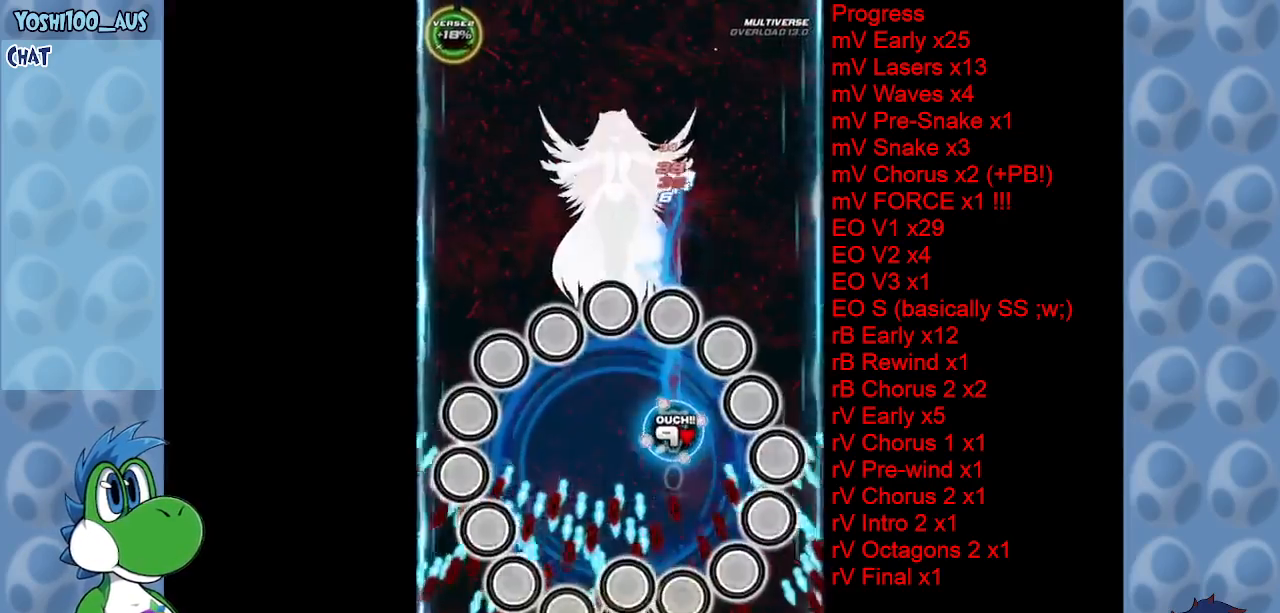
{"keys": ["down"], "events": [[50, "left", "down"], [50, "z", "up"], [200, "down", "down"], [250, "z", "down"], [300, "left", "up"], [433, "z", "up"]]}
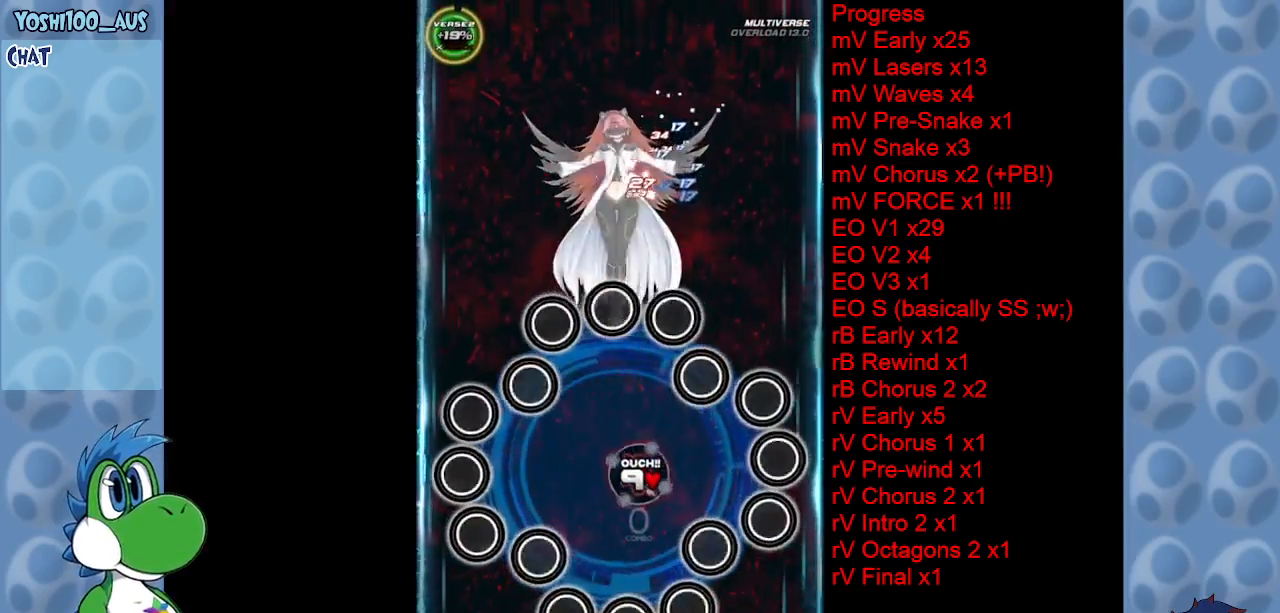
{"keys": ["down", "z"], "events": [[83, "z", "down"], [267, "z", "up"], [450, "z", "down"]]}
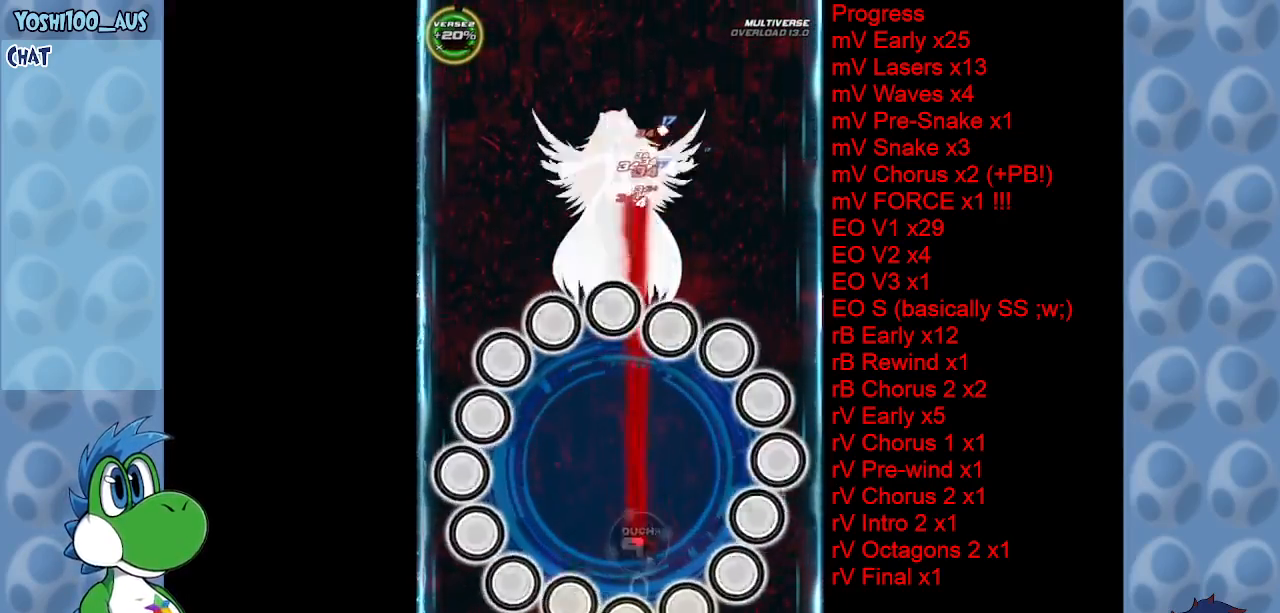
{"keys": ["right"], "events": [[50, "down", "up"], [83, "z", "up"], [233, "right", "down"], [267, "z", "down"], [417, "z", "up"]]}
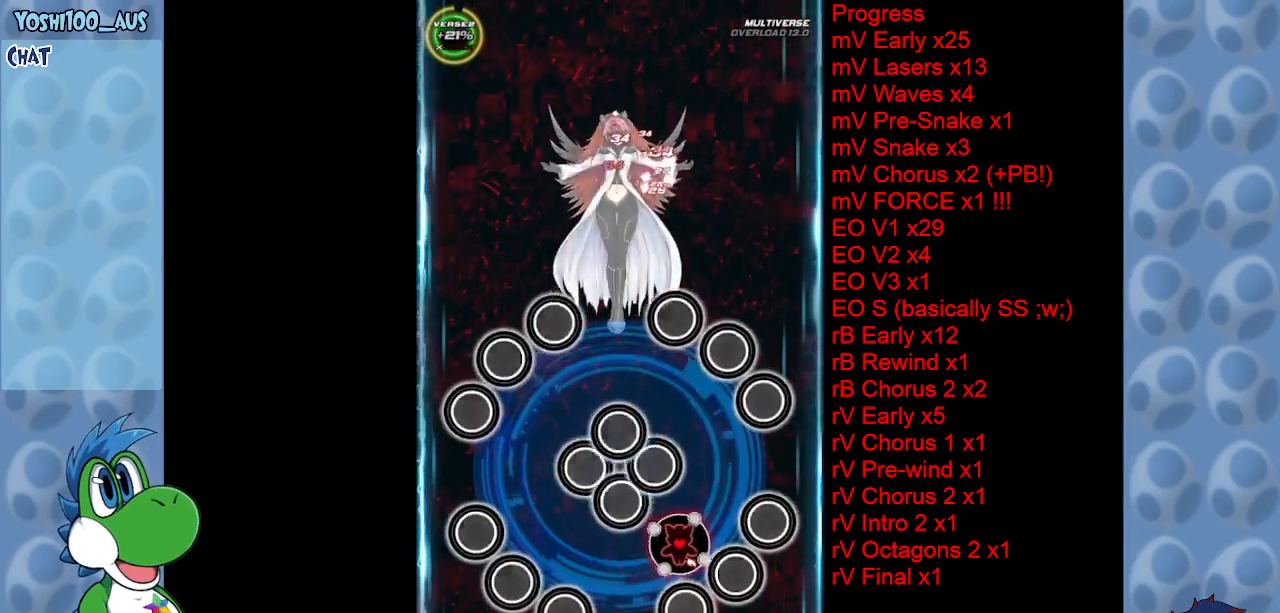
{"keys": ["up", "z"], "events": [[17, "right", "up"], [117, "z", "down"], [150, "right", "down"], [150, "up", "down"], [300, "z", "up"], [433, "right", "up"], [483, "z", "down"]]}
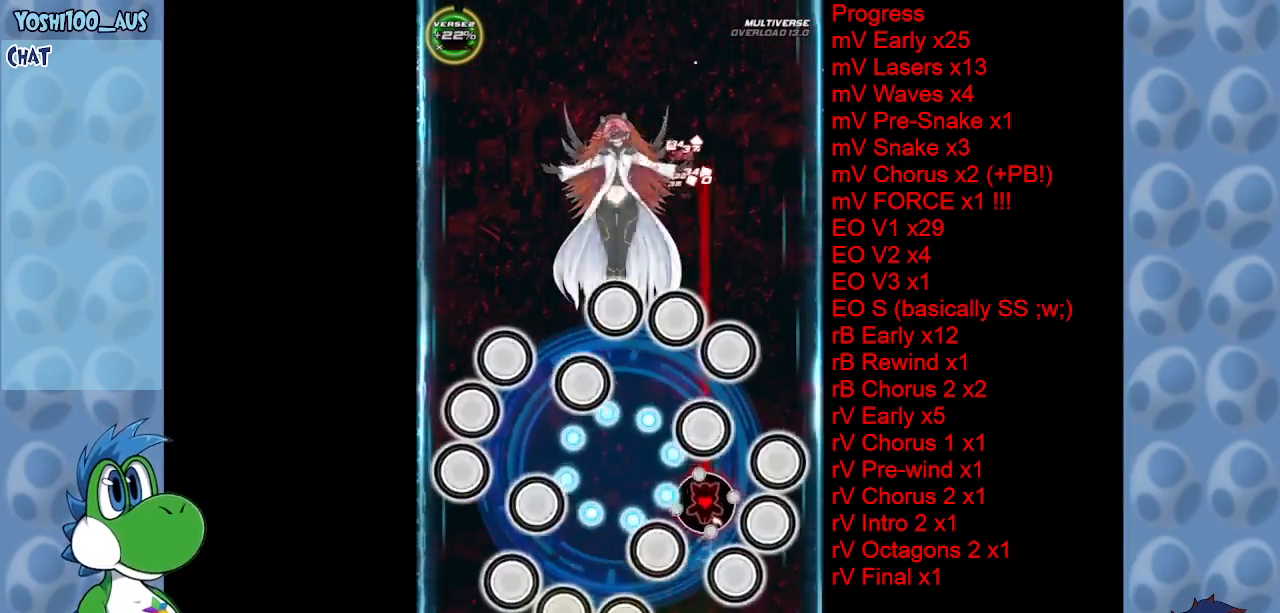
{"keys": [], "events": [[117, "z", "up"], [217, "up", "up"], [317, "z", "down"], [450, "z", "up"]]}
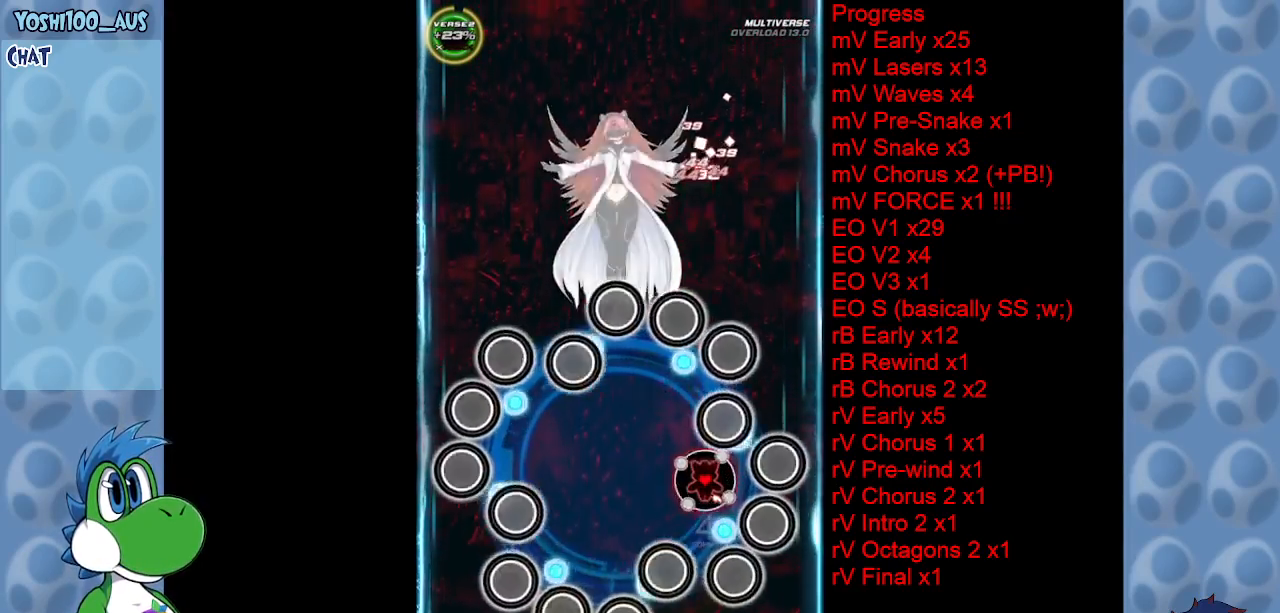
{"keys": ["z"], "events": [[100, "z", "down"], [283, "z", "up"], [467, "z", "down"]]}
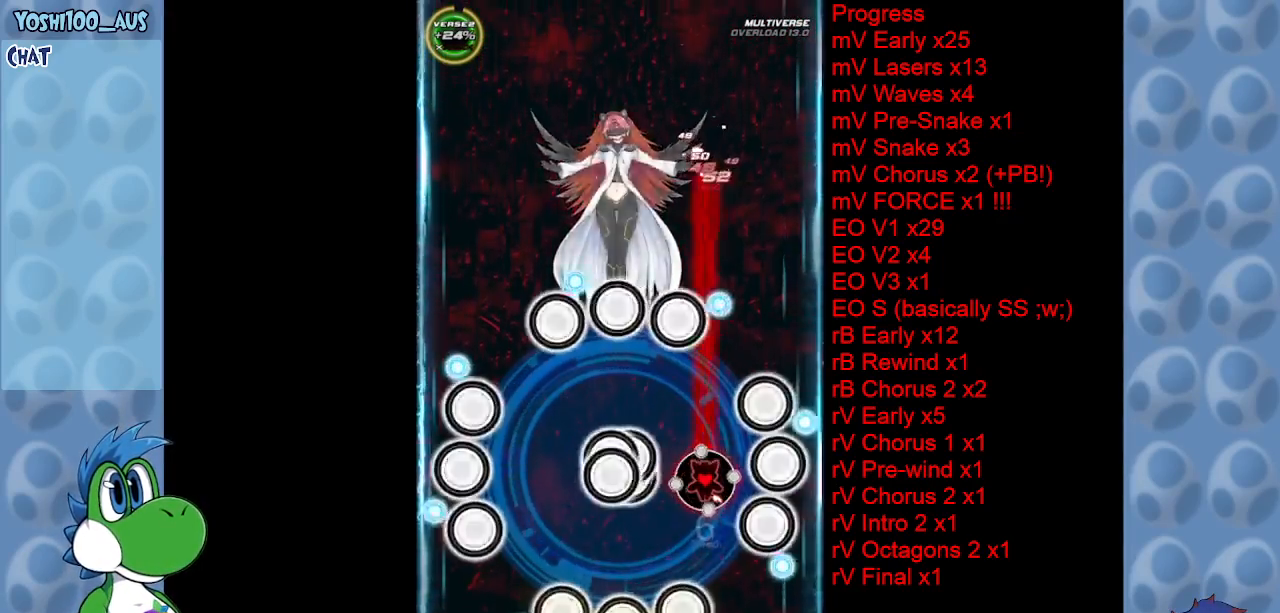
{"keys": ["up"], "events": [[100, "up", "down"], [150, "z", "up"], [333, "z", "down"], [483, "z", "up"]]}
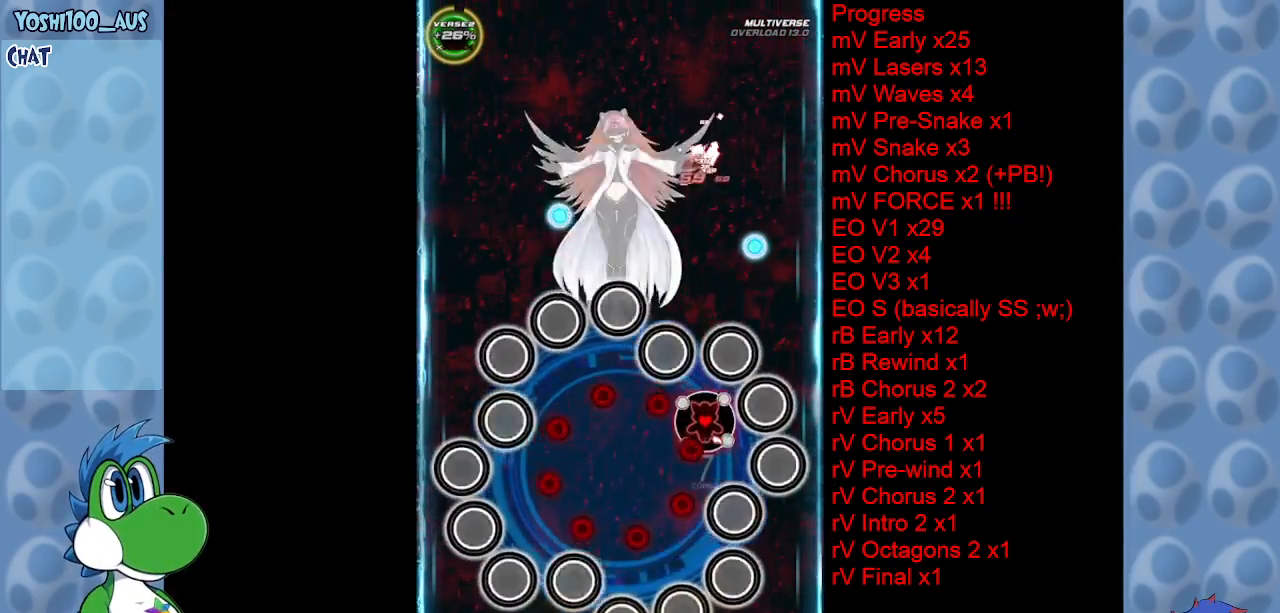
{"keys": ["left", "up", "z"], "events": [[33, "up", "up"], [117, "z", "down"], [317, "z", "up"], [417, "left", "down"], [417, "up", "down"], [450, "z", "down"]]}
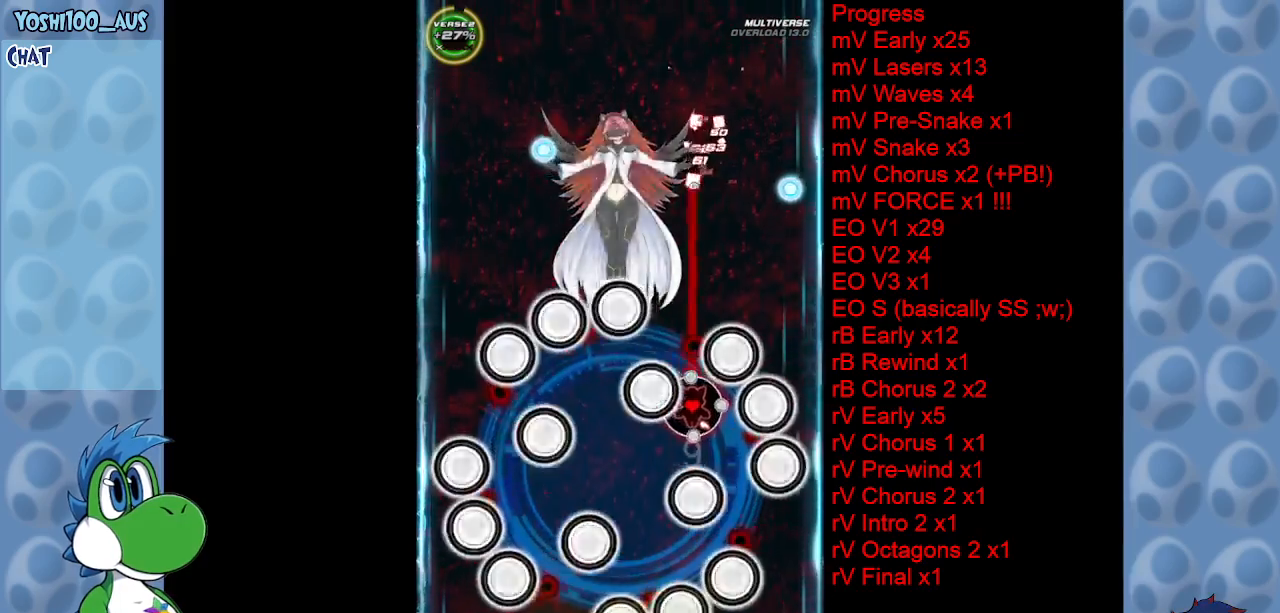
{"keys": [], "events": [[33, "left", "up"], [83, "z", "up"], [133, "up", "up"], [233, "left", "down"], [283, "up", "down"], [283, "z", "down"], [417, "left", "up"], [417, "up", "up"], [417, "z", "up"]]}
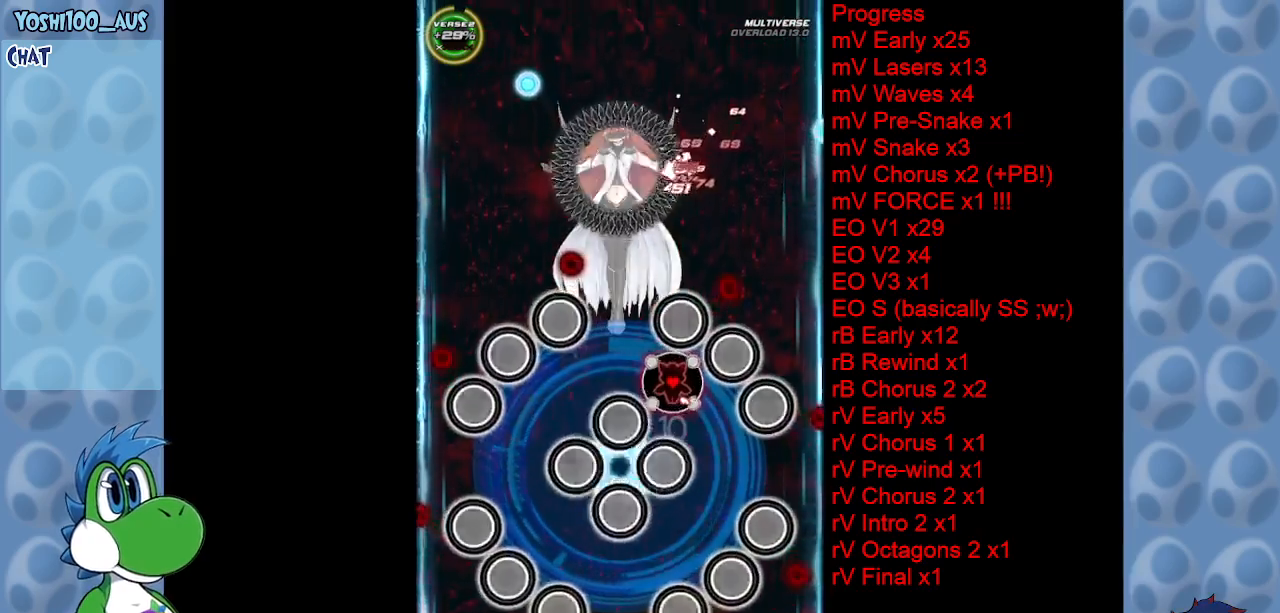
{"keys": ["x"], "events": [[67, "left", "down"], [100, "up", "down"], [100, "z", "down"], [200, "left", "up"], [250, "up", "up"], [250, "z", "up"], [483, "x", "down"]]}
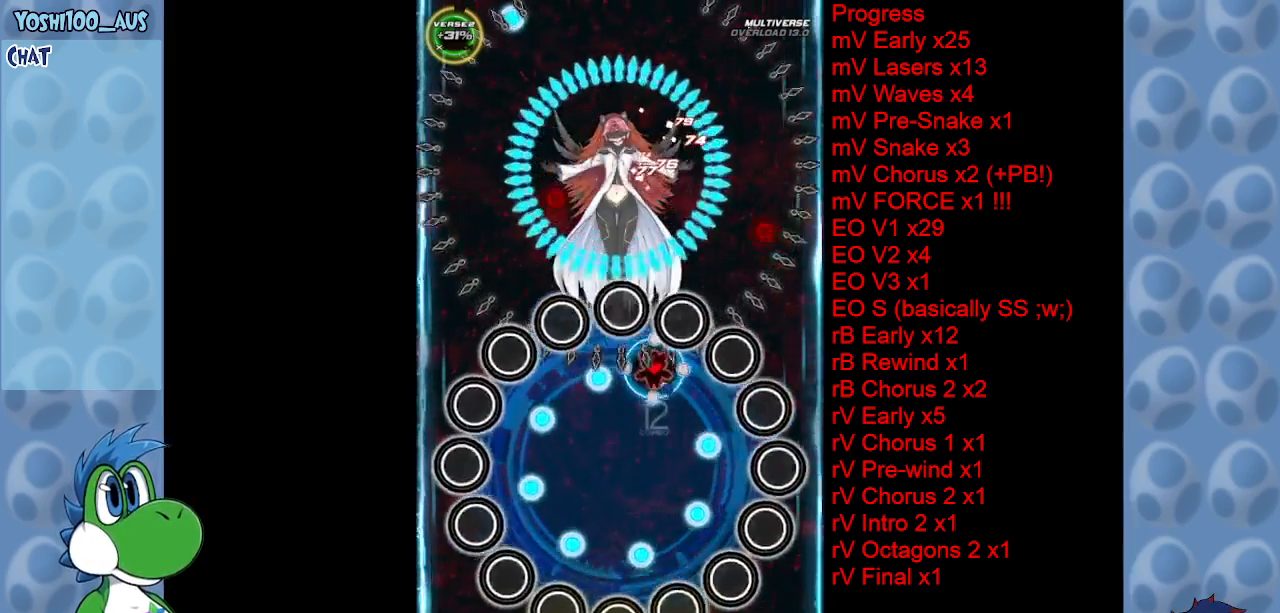
{"keys": ["left"], "events": [[67, "x", "up"], [217, "up", "down"], [267, "left", "down"], [267, "up", "up"], [350, "z", "down"], [500, "z", "up"]]}
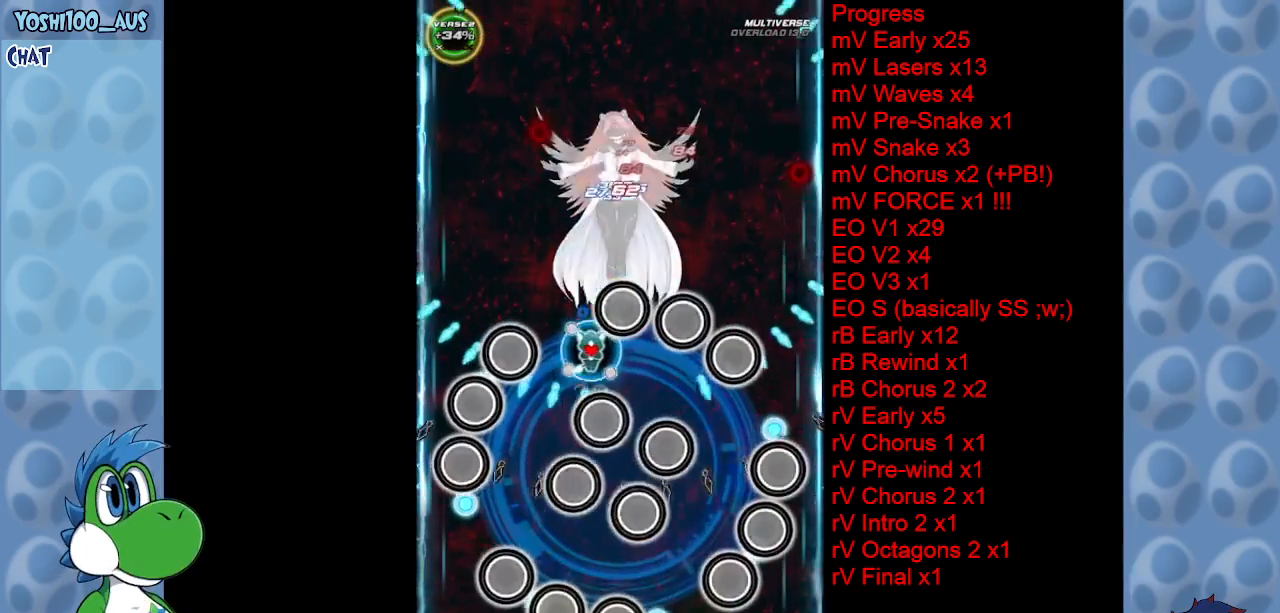
{"keys": ["right"], "events": [[100, "down", "down"], [133, "right", "down"], [183, "left", "up"], [183, "z", "down"], [333, "down", "up"], [333, "z", "up"]]}